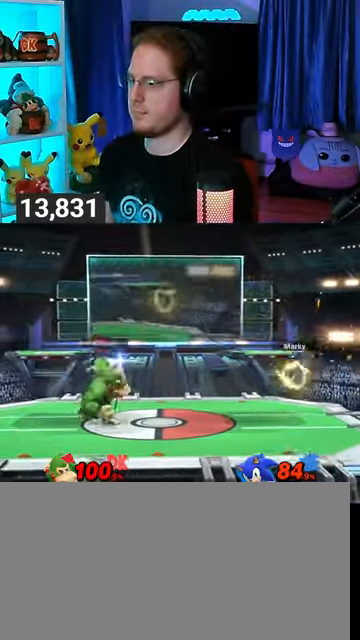
Gameplay with a controller (Nintendo layout); each line is a JSON object with the inputs held at the frame after it. "events" lists button and stick changes between this image and that frame as [ms after this image, input, new state], when the widget could be followed in between. Not read: L3 R3.
{"buttons": ["R1"], "left_stick": "center", "right_stick": "center", "events": [[433, "R1", "down"], [433, "left_stick", "center"]]}
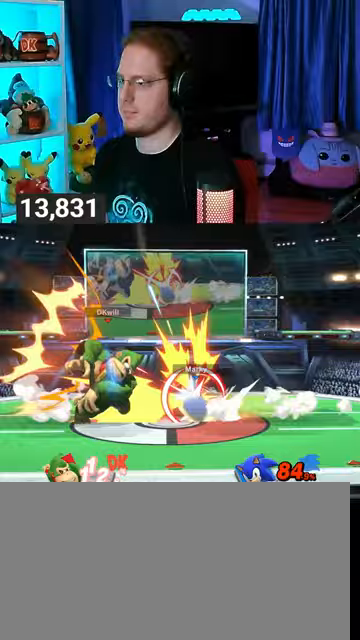
{"buttons": [], "left_stick": "left", "right_stick": "center", "events": [[33, "left_stick", "left"], [333, "R1", "up"]]}
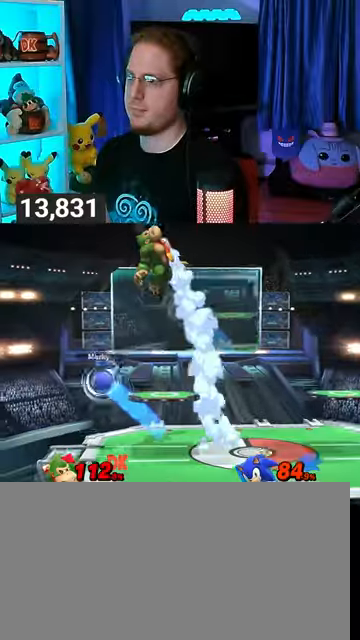
{"buttons": [], "left_stick": "right", "right_stick": "center", "events": [[33, "left_stick", "up-right"], [100, "left_stick", "right"]]}
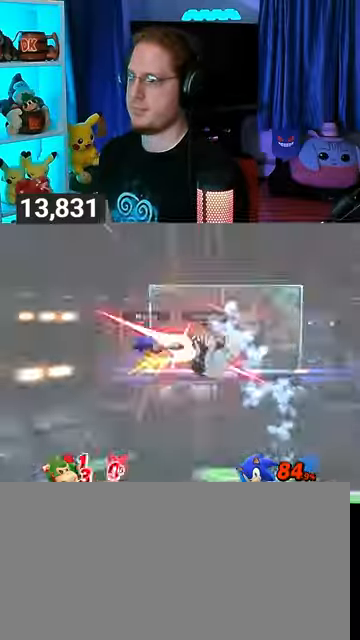
{"buttons": [], "left_stick": "left", "right_stick": "center", "events": [[200, "left_stick", "left"]]}
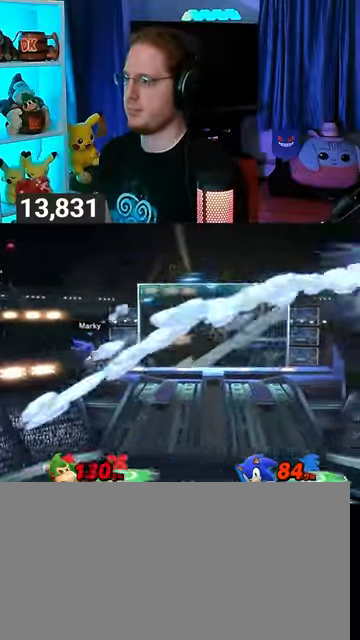
{"buttons": [], "left_stick": "left", "right_stick": "center", "events": []}
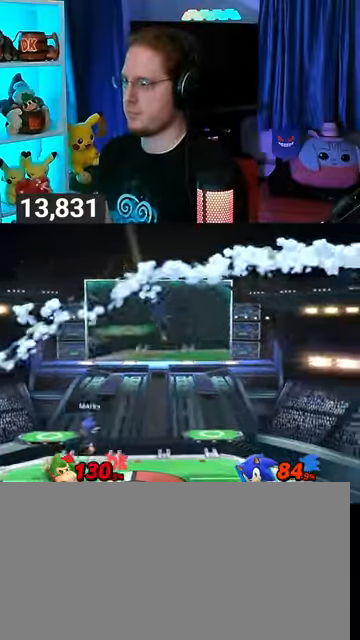
{"buttons": [], "left_stick": "down-left", "right_stick": "center", "events": [[300, "left_stick", "down-left"], [367, "B", "down"], [467, "B", "up"]]}
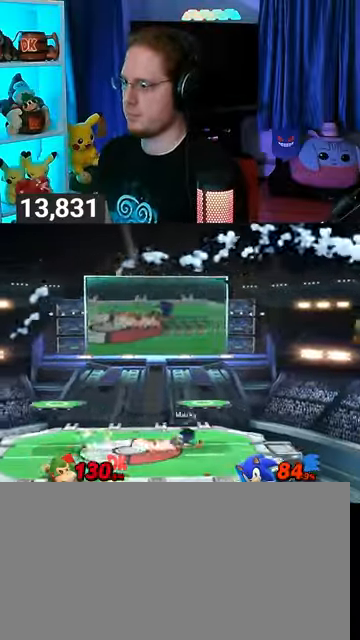
{"buttons": [], "left_stick": "left", "right_stick": "center", "events": [[67, "left_stick", "left"]]}
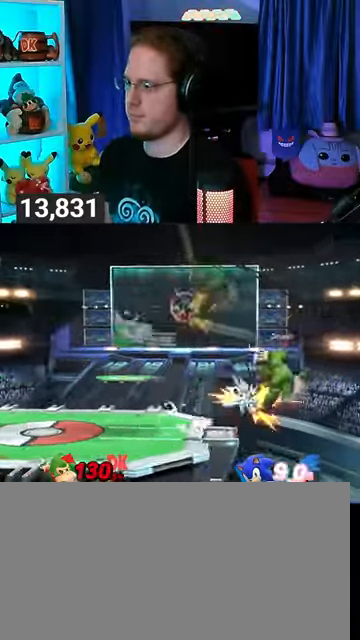
{"buttons": [], "left_stick": "up-left", "right_stick": "center", "events": [[133, "left_stick", "center"], [500, "left_stick", "up-left"]]}
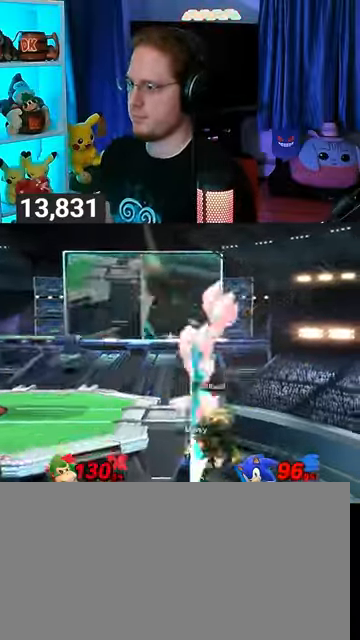
{"buttons": ["B"], "left_stick": "up-left", "right_stick": "center", "events": [[100, "Y", "down"], [167, "B", "down"], [167, "Y", "up"]]}
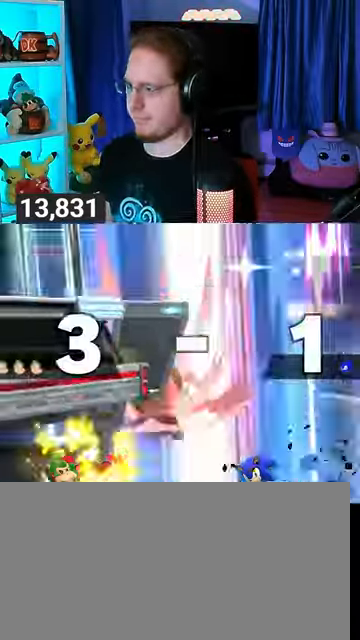
{"buttons": ["Y"], "left_stick": "center", "right_stick": "center", "events": [[33, "B", "up"], [67, "left_stick", "center"], [300, "left_stick", "right"], [400, "left_stick", "left"], [433, "Y", "down"], [500, "left_stick", "center"]]}
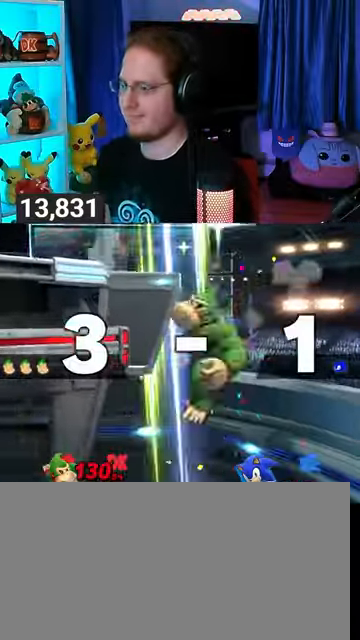
{"buttons": [], "left_stick": "center", "right_stick": "center", "events": [[33, "Y", "up"], [67, "B", "down"], [200, "B", "up"]]}
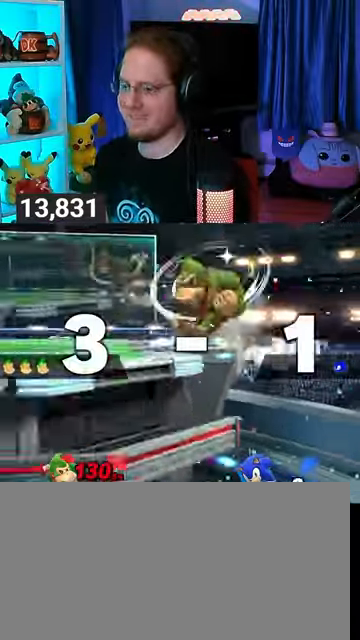
{"buttons": [], "left_stick": "center", "right_stick": "center", "events": []}
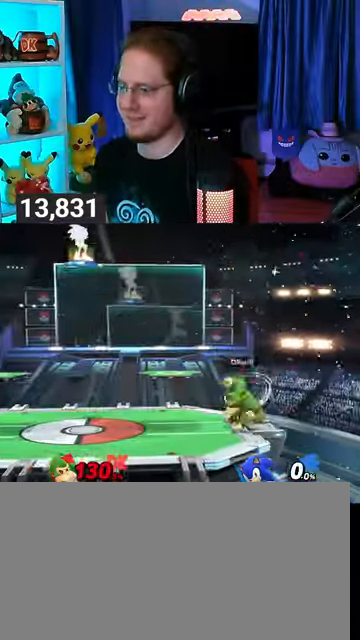
{"buttons": [], "left_stick": "center", "right_stick": "center", "events": []}
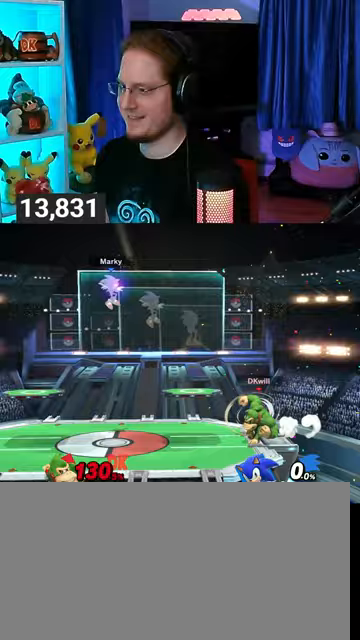
{"buttons": ["Y"], "left_stick": "center", "right_stick": "center", "events": [[333, "left_stick", "left"], [367, "Y", "down"], [500, "left_stick", "center"]]}
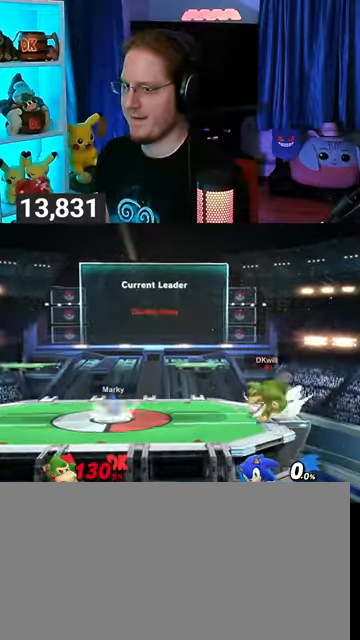
{"buttons": [], "left_stick": "center", "right_stick": "center", "events": [[33, "B", "down"], [33, "Y", "up"], [233, "B", "up"]]}
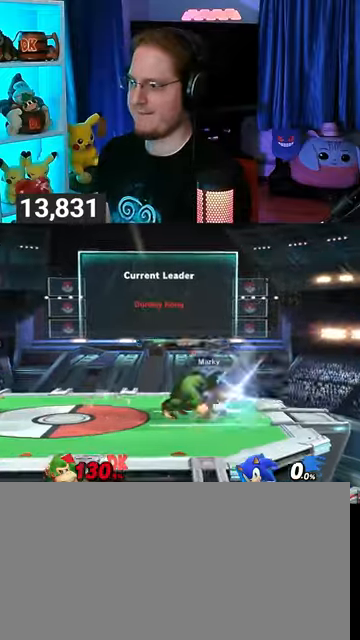
{"buttons": [], "left_stick": "right", "right_stick": "center", "events": [[100, "left_stick", "left"], [133, "Y", "down"], [333, "Y", "up"], [367, "left_stick", "center"], [433, "left_stick", "right"]]}
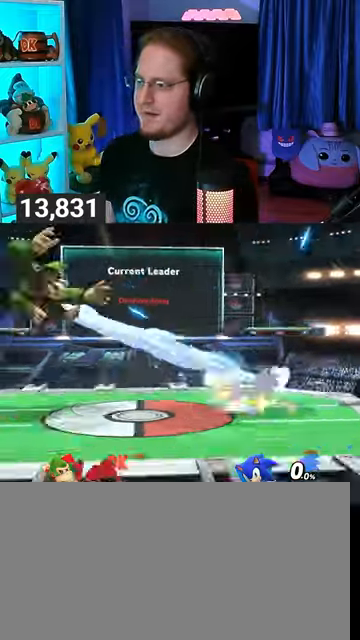
{"buttons": [], "left_stick": "right", "right_stick": "center", "events": []}
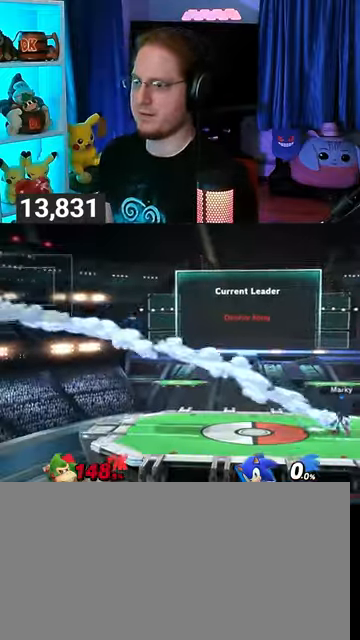
{"buttons": ["Y"], "left_stick": "right", "right_stick": "center", "events": [[33, "Y", "down"], [67, "Y", "up"], [100, "Y", "down"], [167, "Y", "up"], [233, "Y", "down"], [300, "Y", "up"], [333, "Y", "down"], [433, "Y", "up"], [467, "Y", "down"]]}
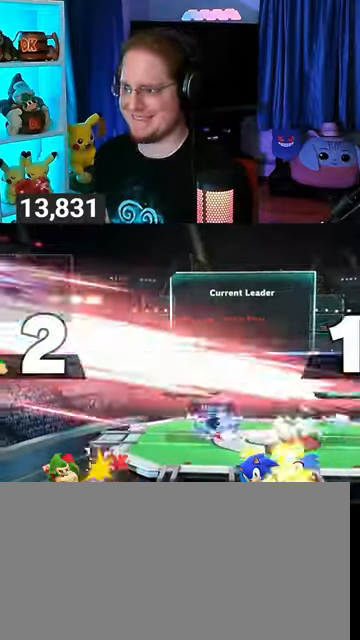
{"buttons": [], "left_stick": "center", "right_stick": "center", "events": [[33, "Y", "up"], [100, "Y", "down"], [167, "Y", "up"], [200, "Y", "down"], [333, "left_stick", "center"], [367, "Y", "up"]]}
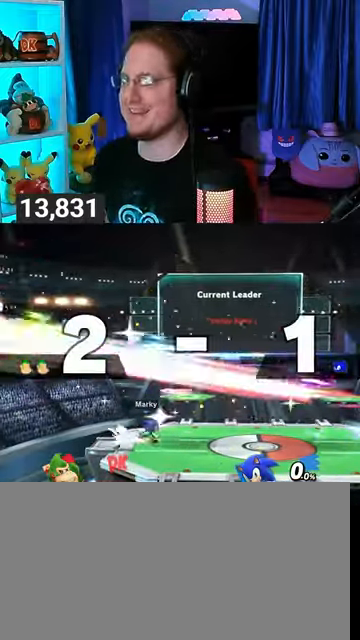
{"buttons": [], "left_stick": "center", "right_stick": "center", "events": []}
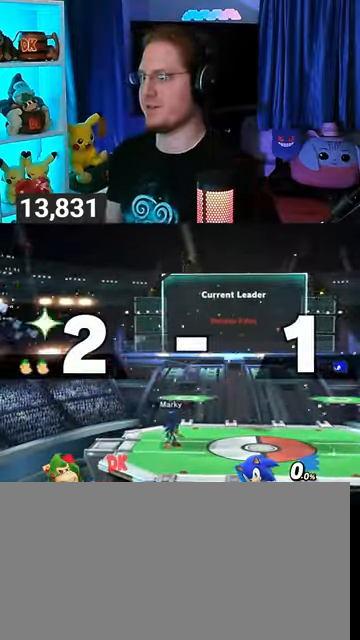
{"buttons": [], "left_stick": "center", "right_stick": "center", "events": []}
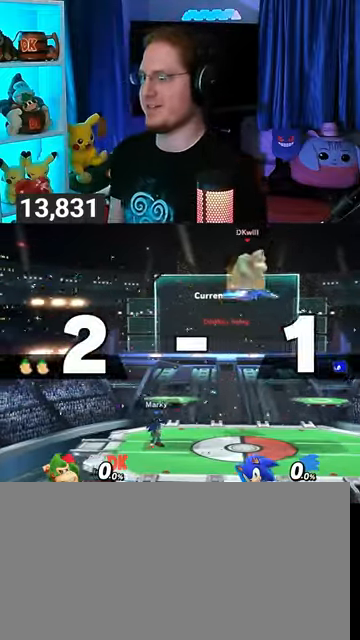
{"buttons": [], "left_stick": "down", "right_stick": "center", "events": [[400, "left_stick", "up-left"], [500, "left_stick", "down"]]}
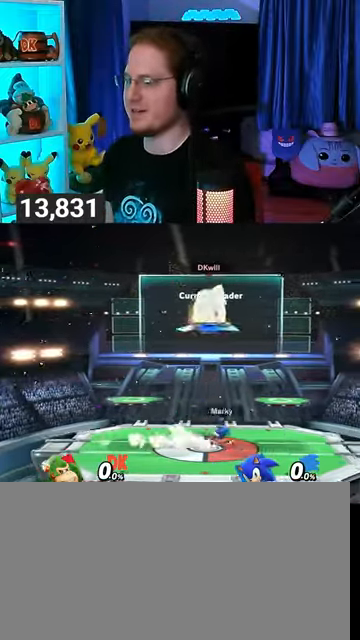
{"buttons": [], "left_stick": "center", "right_stick": "center", "events": [[33, "left_stick", "center"], [100, "B", "down"], [200, "B", "up"]]}
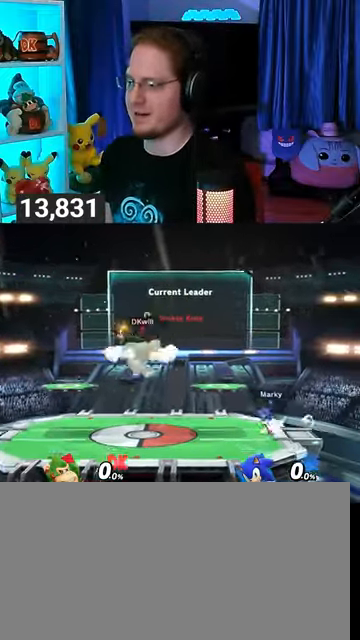
{"buttons": [], "left_stick": "center", "right_stick": "center", "events": [[367, "R1", "down"], [433, "R1", "up"]]}
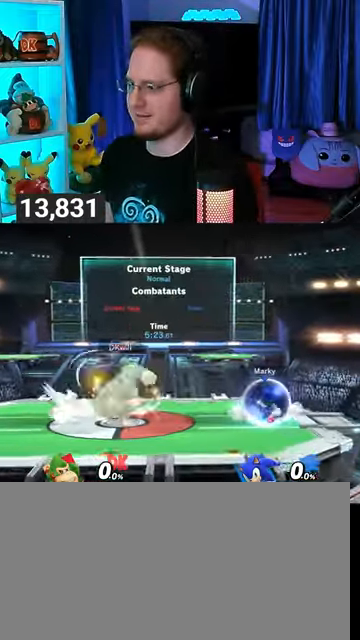
{"buttons": ["B"], "left_stick": "down", "right_stick": "center", "events": [[100, "left_stick", "right"], [467, "B", "down"], [467, "left_stick", "down"]]}
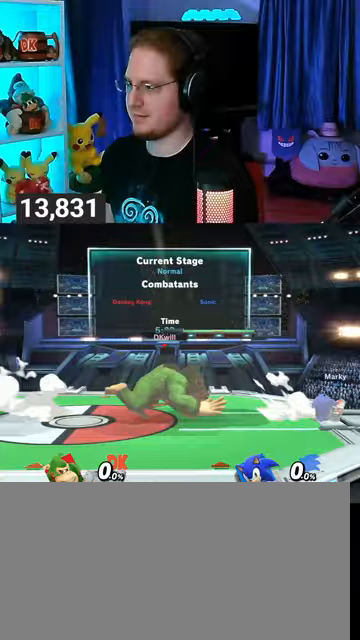
{"buttons": [], "left_stick": "down", "right_stick": "center", "events": [[33, "B", "up"]]}
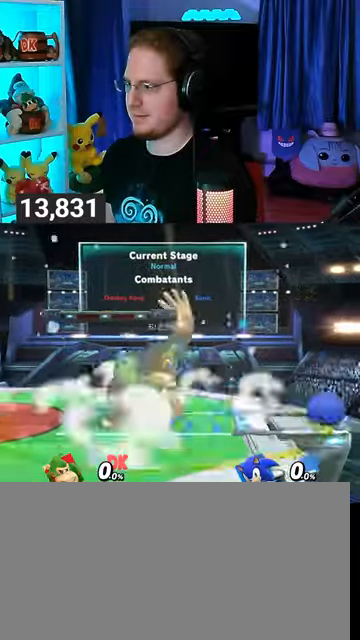
{"buttons": ["R1"], "left_stick": "center", "right_stick": "center", "events": [[100, "left_stick", "center"], [433, "R1", "down"]]}
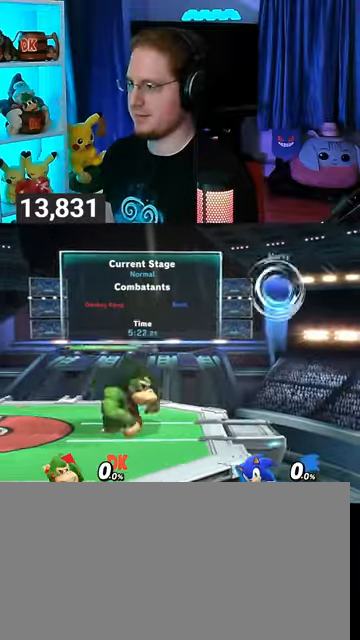
{"buttons": [], "left_stick": "right", "right_stick": "center", "events": [[167, "R1", "up"], [167, "left_stick", "up"], [200, "B", "down"], [300, "B", "up"], [400, "left_stick", "right"], [467, "B", "down"], [500, "B", "up"]]}